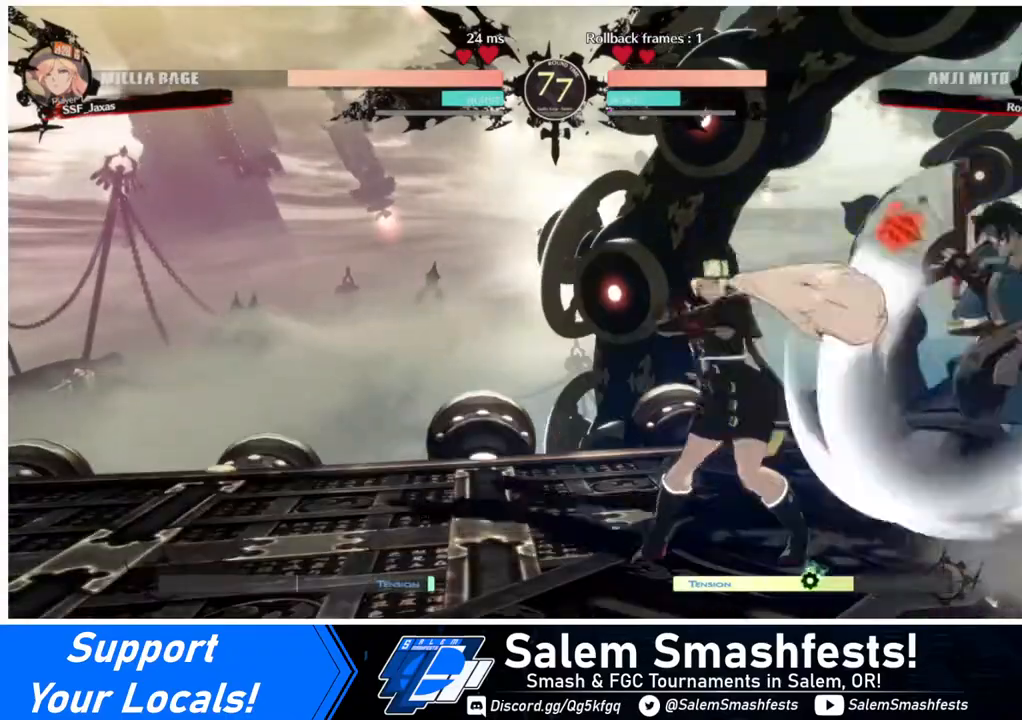
Gameplay with a controller (arcade stick); each line is a JSON object with the inputs held at the frame after it. "events" lists button and stick changes between this image and that frame as [ms after this image, input, new state], when the widget could be followed in between. Not read: L3 R3.
{"buttons": [], "events": [[80, "CROSS", "up"], [120, "DPAD_DOWN", "down"], [120, "DPAD_RIGHT", "up"], [200, "DPAD_LEFT", "down"], [240, "DPAD_DOWN", "up"], [280, "CROSS", "down"], [360, "CROSS", "up"], [480, "DPAD_LEFT", "up"]]}
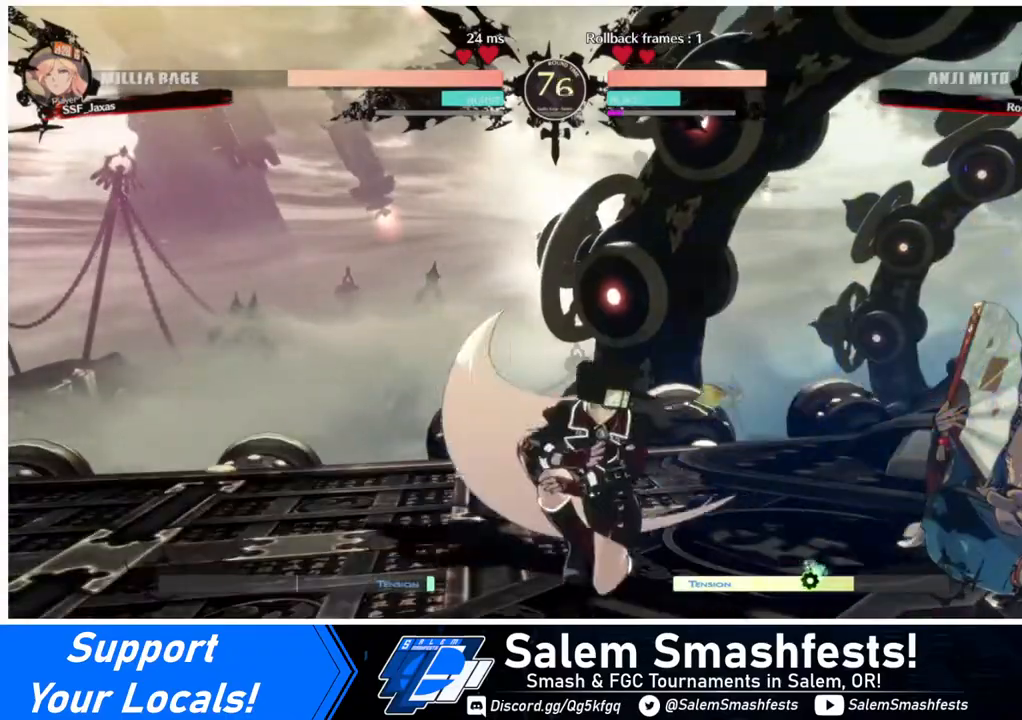
{"buttons": [], "events": []}
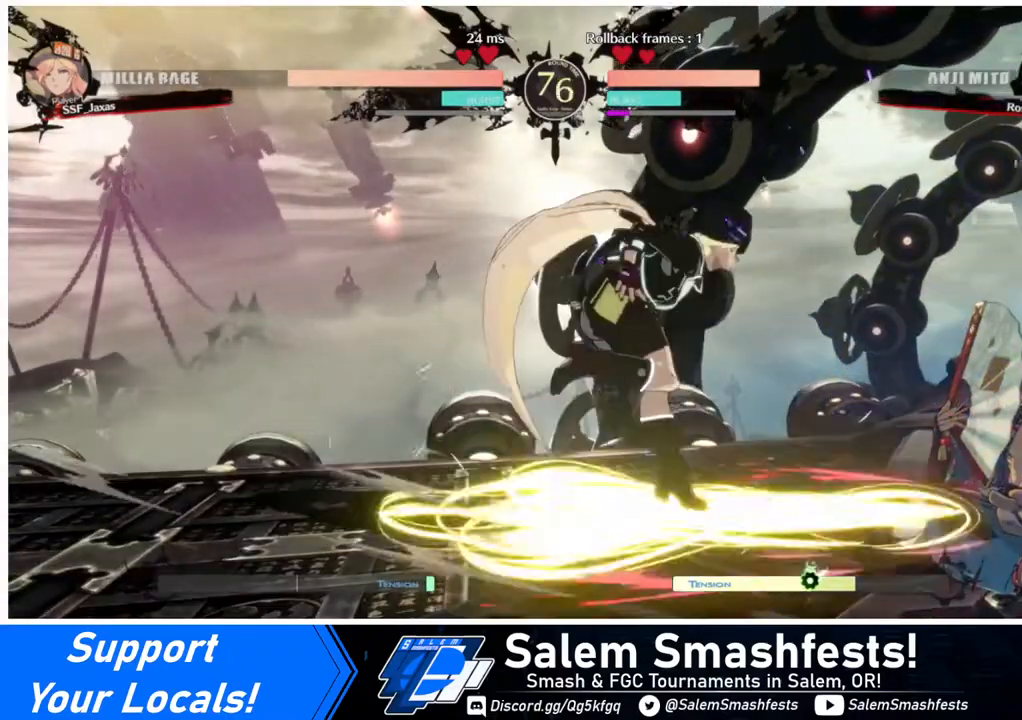
{"buttons": ["DPAD_DOWN", "DPAD_LEFT"], "events": [[120, "DPAD_LEFT", "down"], [200, "DPAD_DOWN", "down"]]}
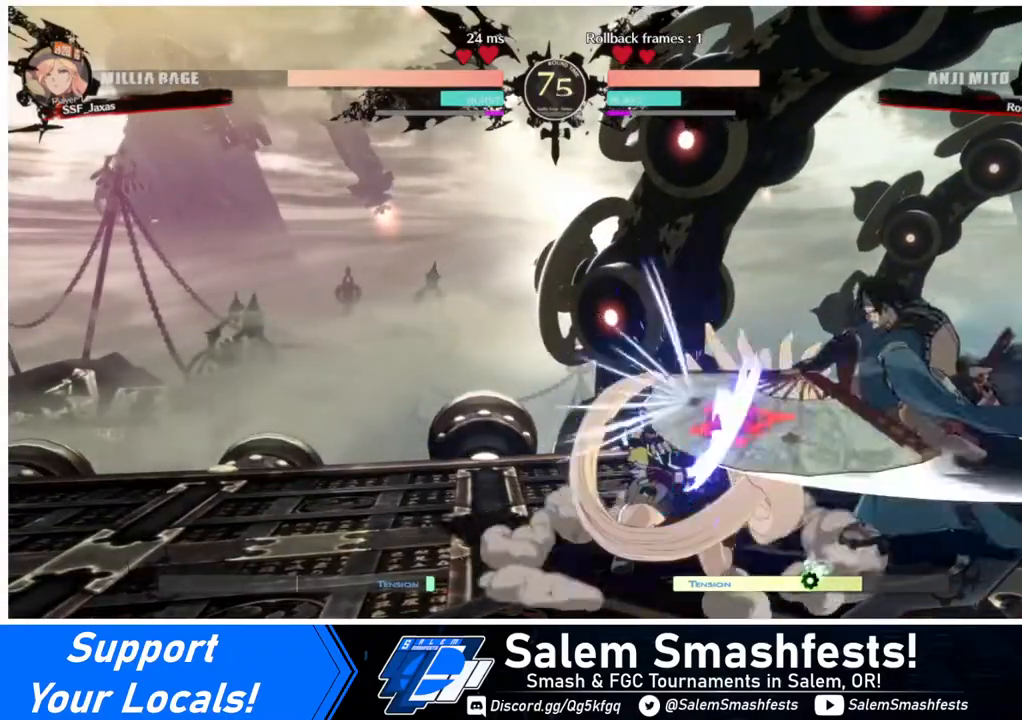
{"buttons": ["DPAD_DOWN", "DPAD_LEFT"], "events": []}
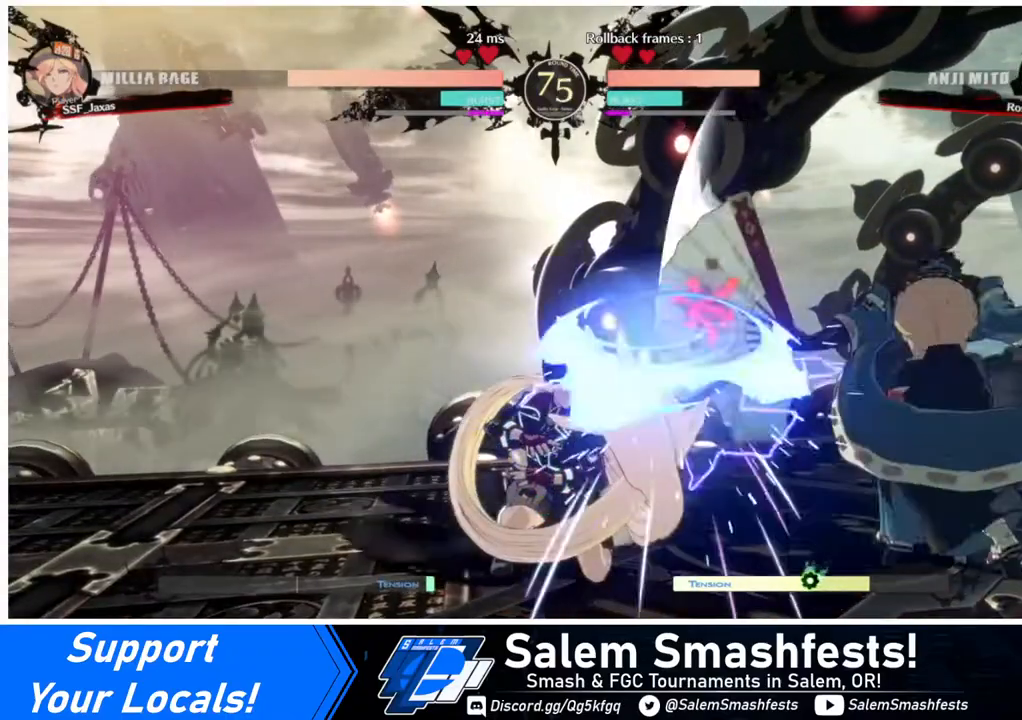
{"buttons": ["DPAD_UP", "DPAD_LEFT"], "events": [[320, "DPAD_DOWN", "up"], [440, "DPAD_UP", "down"]]}
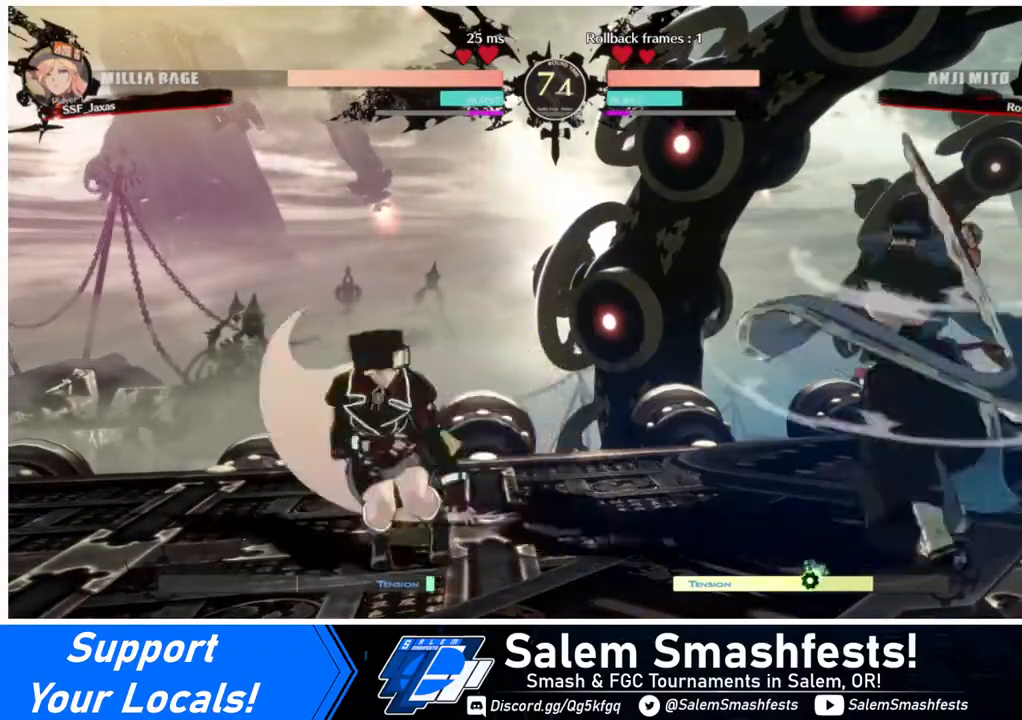
{"buttons": ["DPAD_LEFT"], "events": [[40, "DPAD_LEFT", "up"], [40, "DPAD_UP", "up"], [40, "L1", "down"], [80, "L1", "up"], [360, "R1", "down"], [480, "R1", "up"], [520, "DPAD_LEFT", "down"]]}
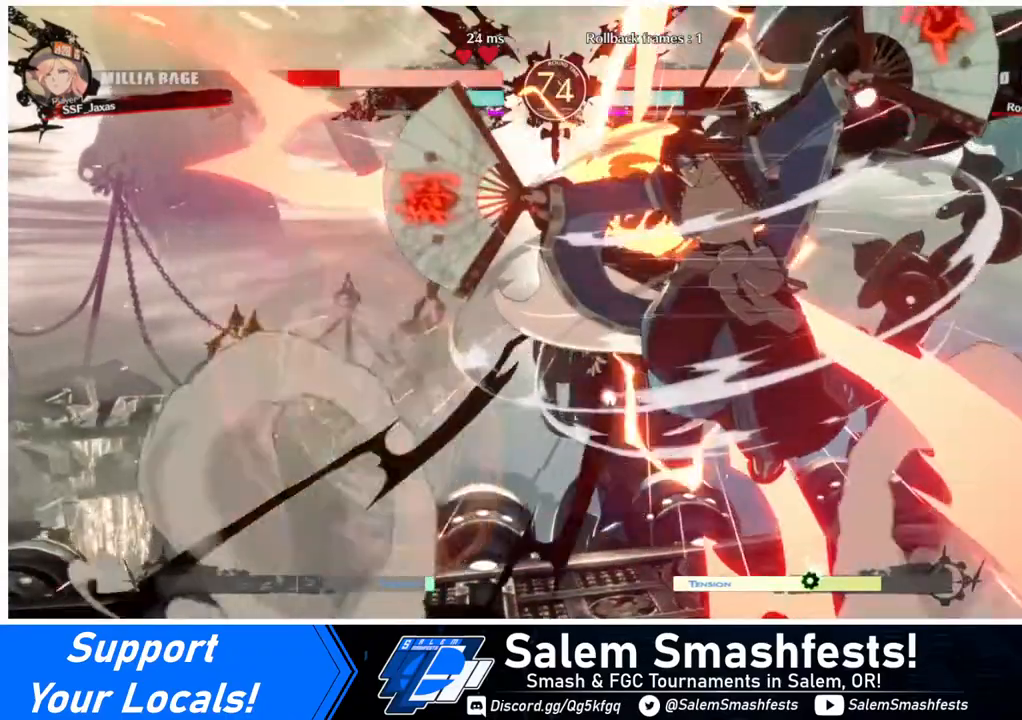
{"buttons": ["DPAD_LEFT"], "events": []}
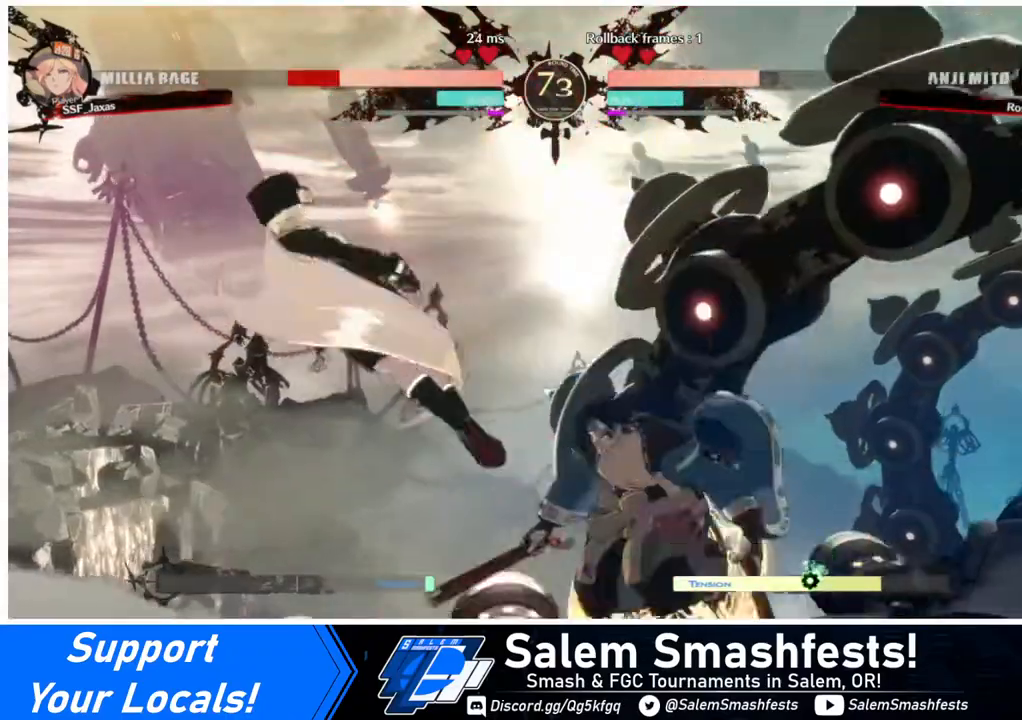
{"buttons": ["DPAD_LEFT"], "events": [[240, "SQUARE", "down"], [440, "SQUARE", "up"]]}
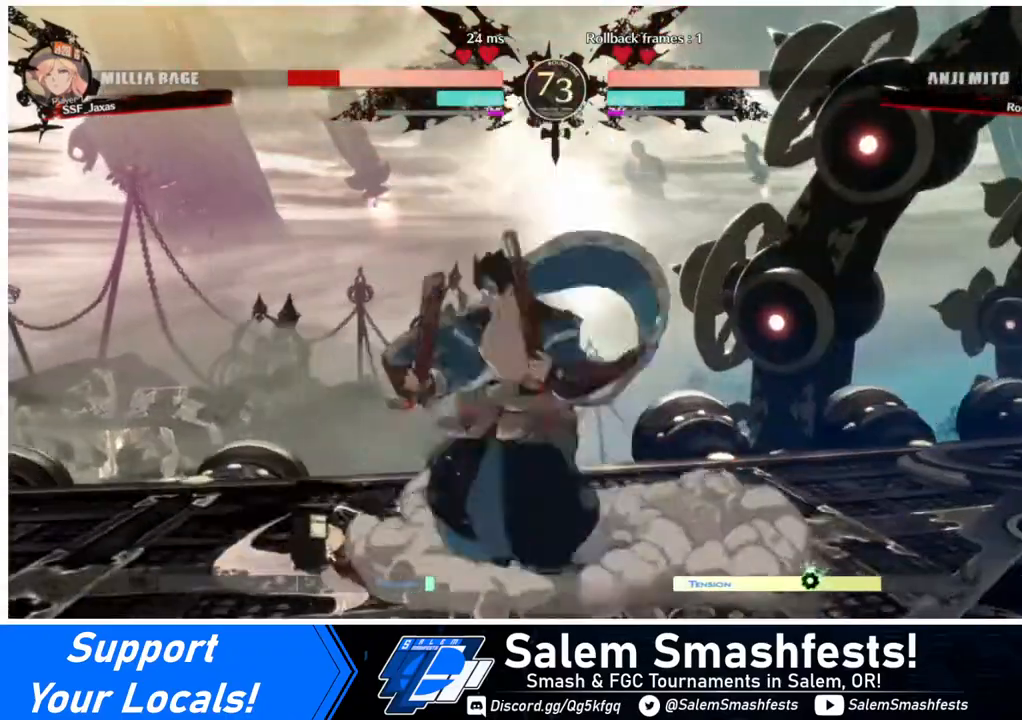
{"buttons": ["DPAD_LEFT"], "events": []}
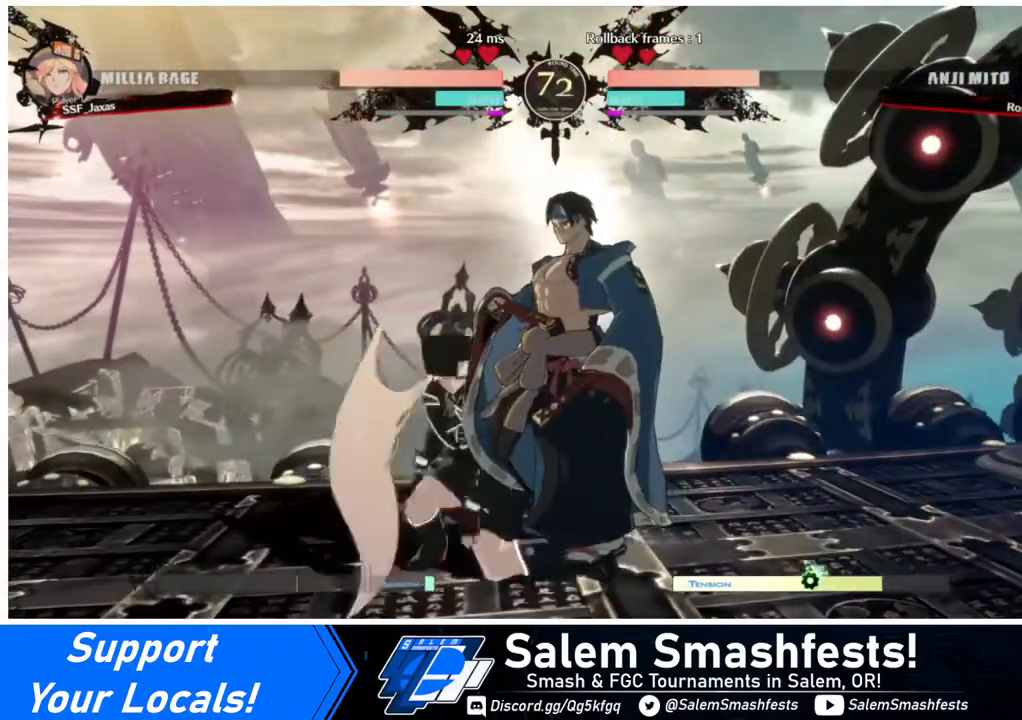
{"buttons": ["DPAD_DOWN", "DPAD_LEFT"], "events": [[80, "DPAD_DOWN", "down"]]}
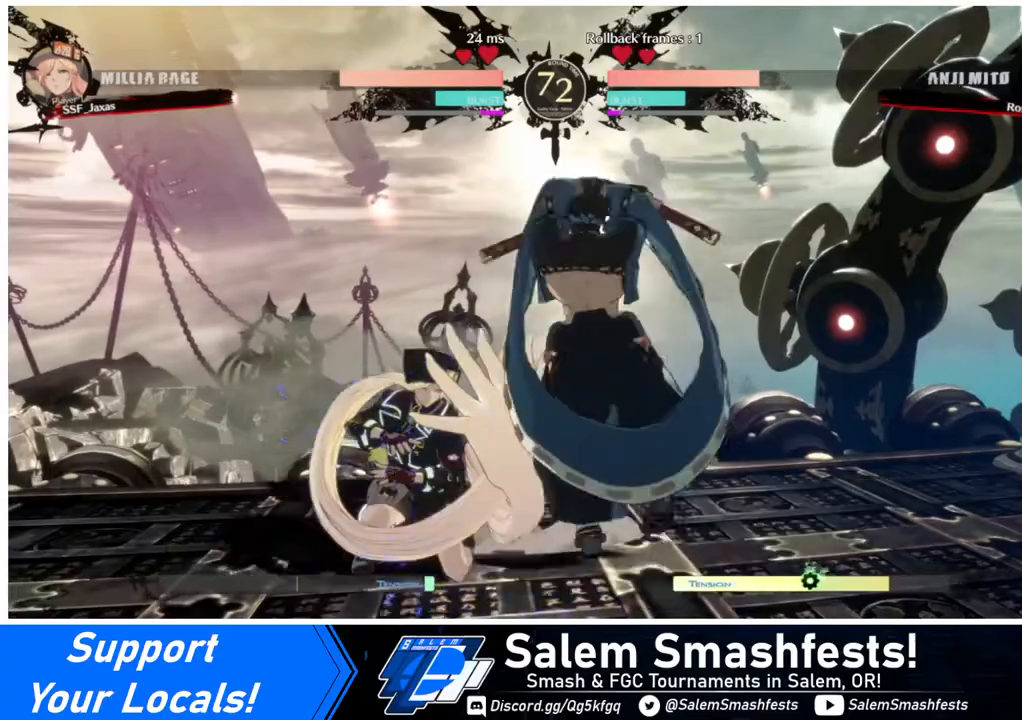
{"buttons": ["DPAD_DOWN", "DPAD_LEFT"], "events": []}
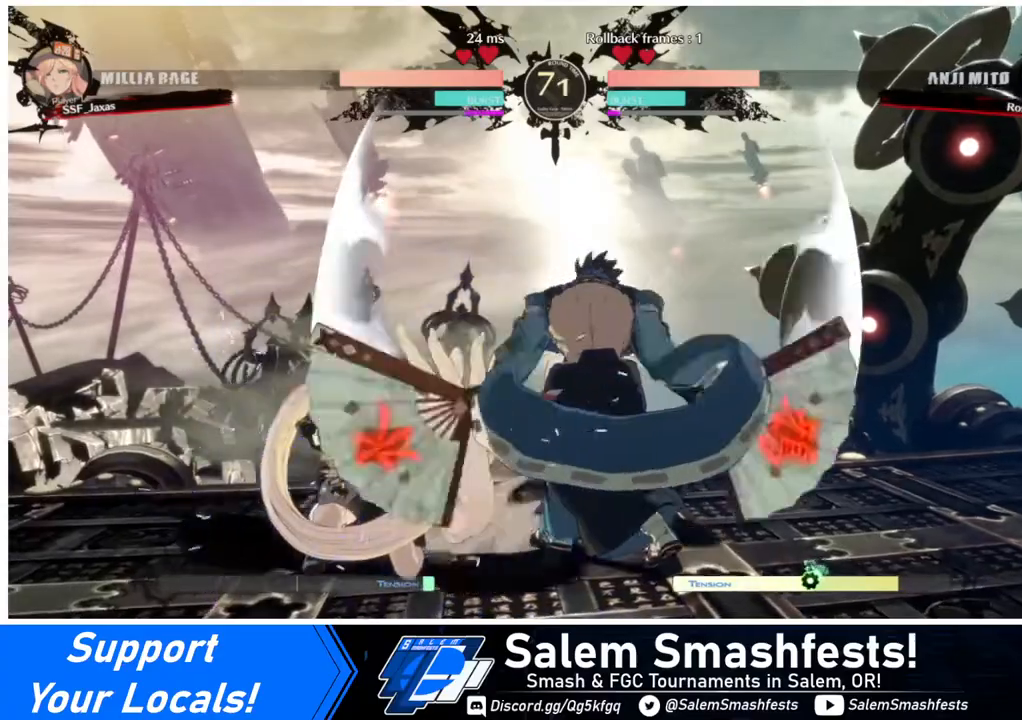
{"buttons": ["DPAD_UP", "DPAD_LEFT"], "events": [[520, "DPAD_DOWN", "up"], [520, "DPAD_UP", "down"]]}
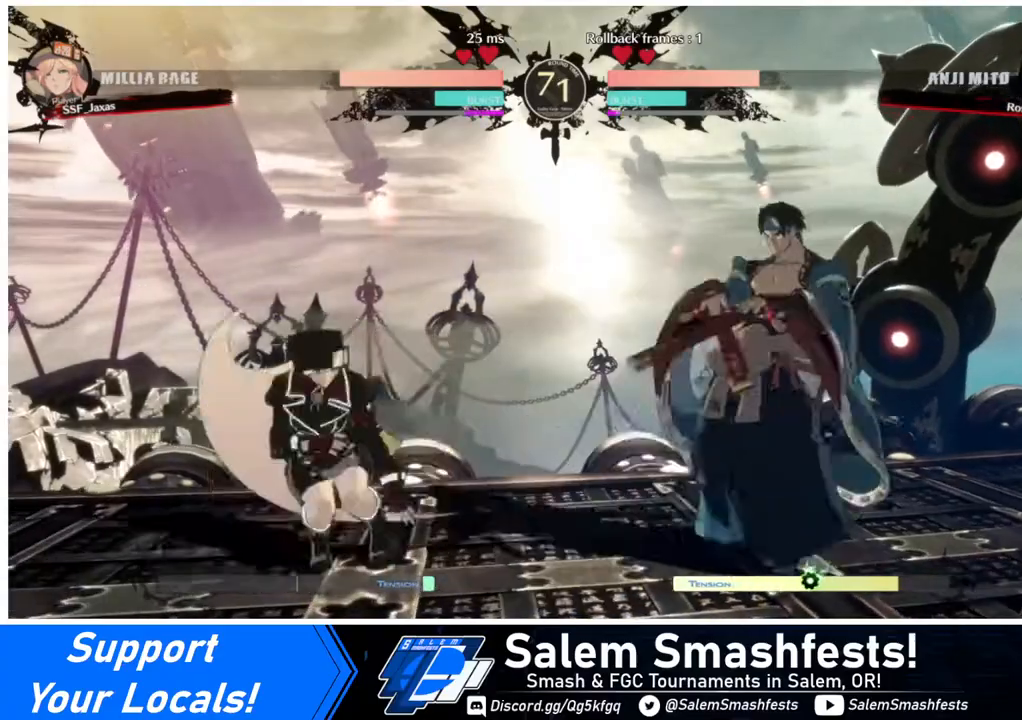
{"buttons": ["DPAD_LEFT"], "events": [[80, "DPAD_UP", "up"]]}
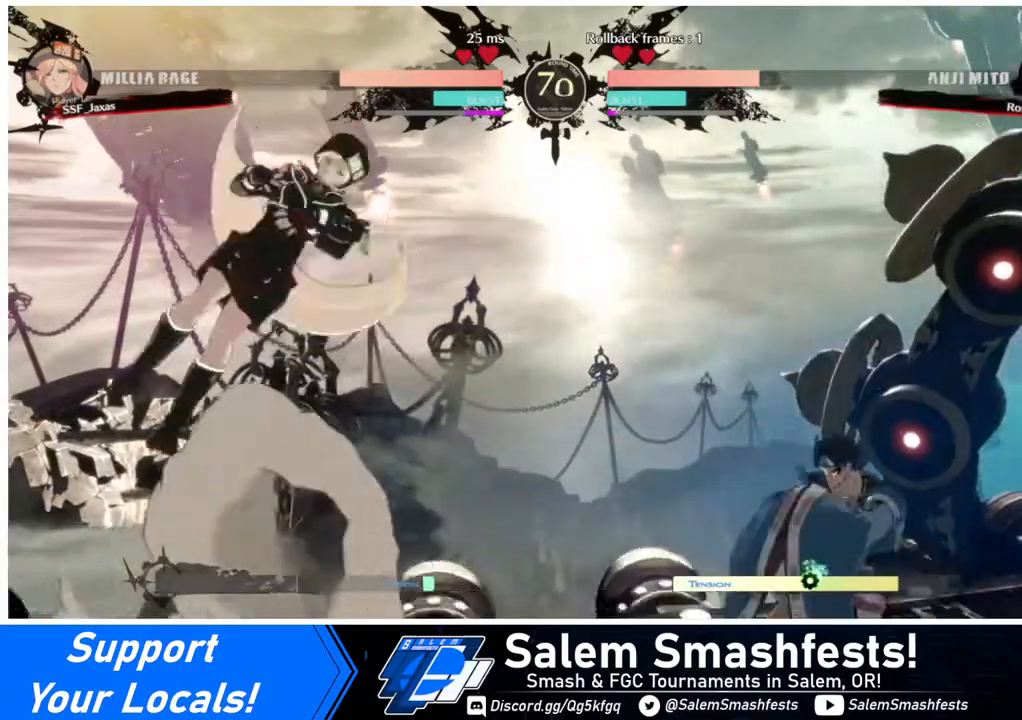
{"buttons": [], "events": [[80, "DPAD_LEFT", "up"], [200, "DPAD_LEFT", "down"], [240, "DPAD_LEFT", "up"], [320, "DPAD_LEFT", "down"], [480, "DPAD_LEFT", "up"]]}
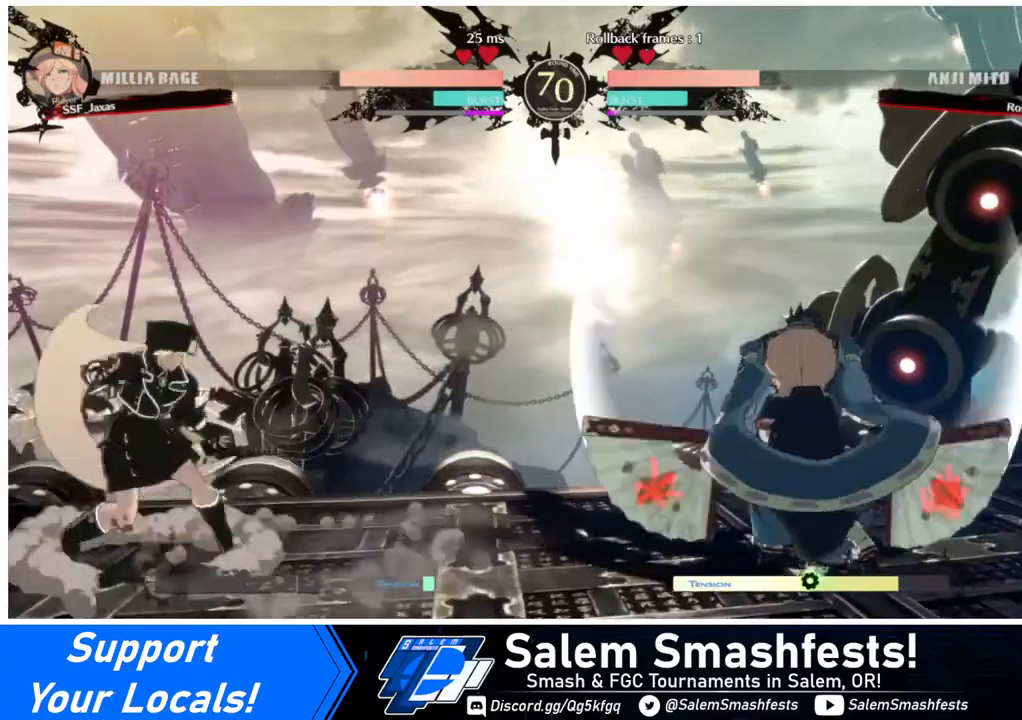
{"buttons": ["DPAD_LEFT"], "events": [[40, "DPAD_RIGHT", "down"], [120, "DPAD_RIGHT", "up"], [160, "DPAD_RIGHT", "down"], [320, "DPAD_LEFT", "down"], [320, "DPAD_RIGHT", "up"], [360, "DPAD_UP", "down"], [480, "DPAD_UP", "up"]]}
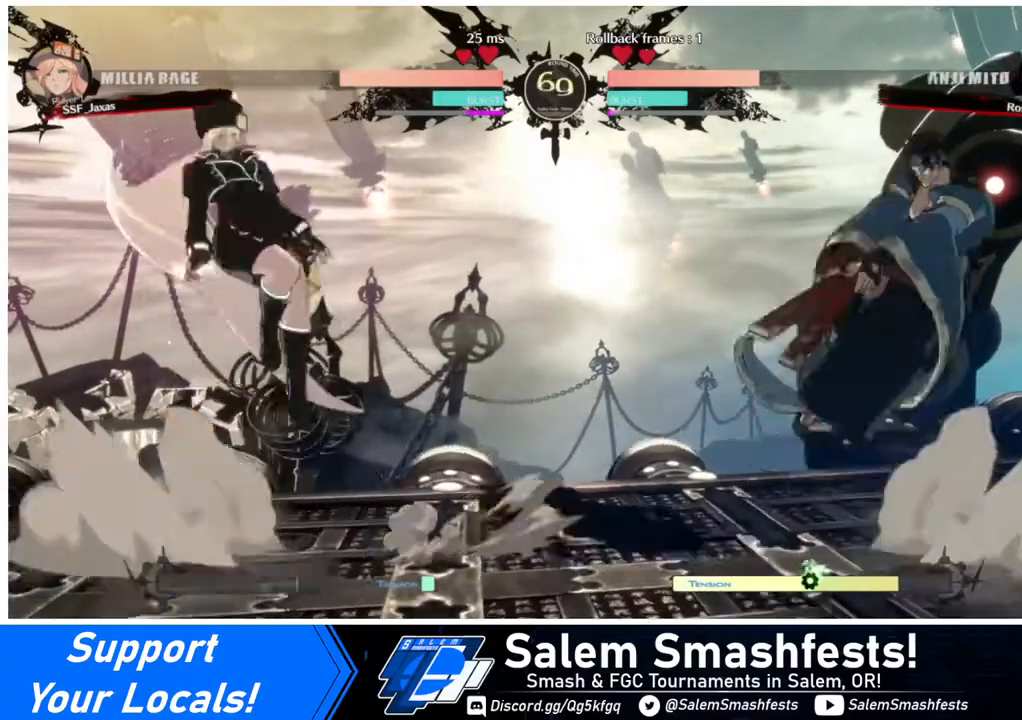
{"buttons": ["DPAD_LEFT"], "events": []}
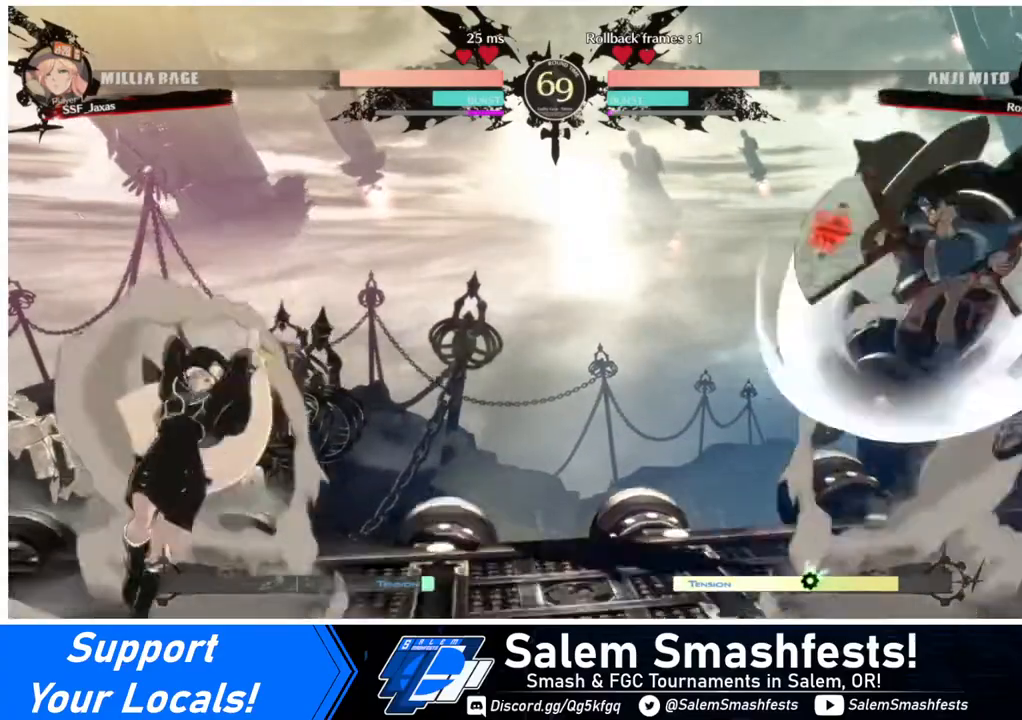
{"buttons": ["DPAD_RIGHT"], "events": [[40, "DPAD_LEFT", "up"], [40, "DPAD_RIGHT", "down"]]}
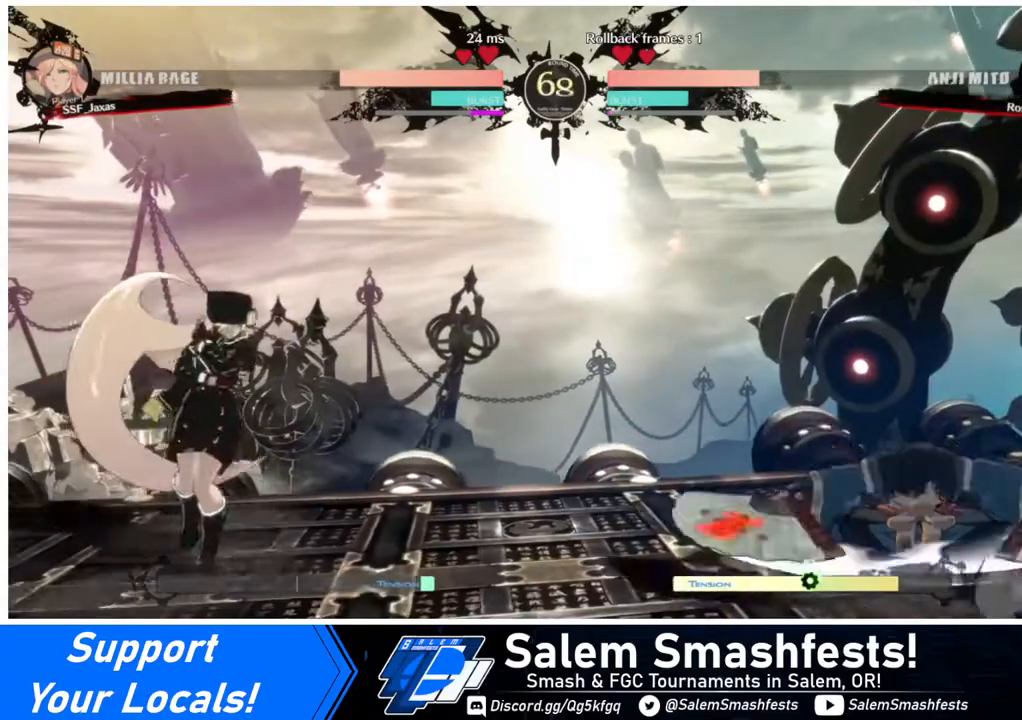
{"buttons": ["DPAD_RIGHT"], "events": [[40, "DPAD_LEFT", "down"], [40, "DPAD_RIGHT", "up"], [320, "DPAD_LEFT", "up"], [320, "DPAD_RIGHT", "down"], [440, "DPAD_RIGHT", "up"], [480, "DPAD_RIGHT", "down"]]}
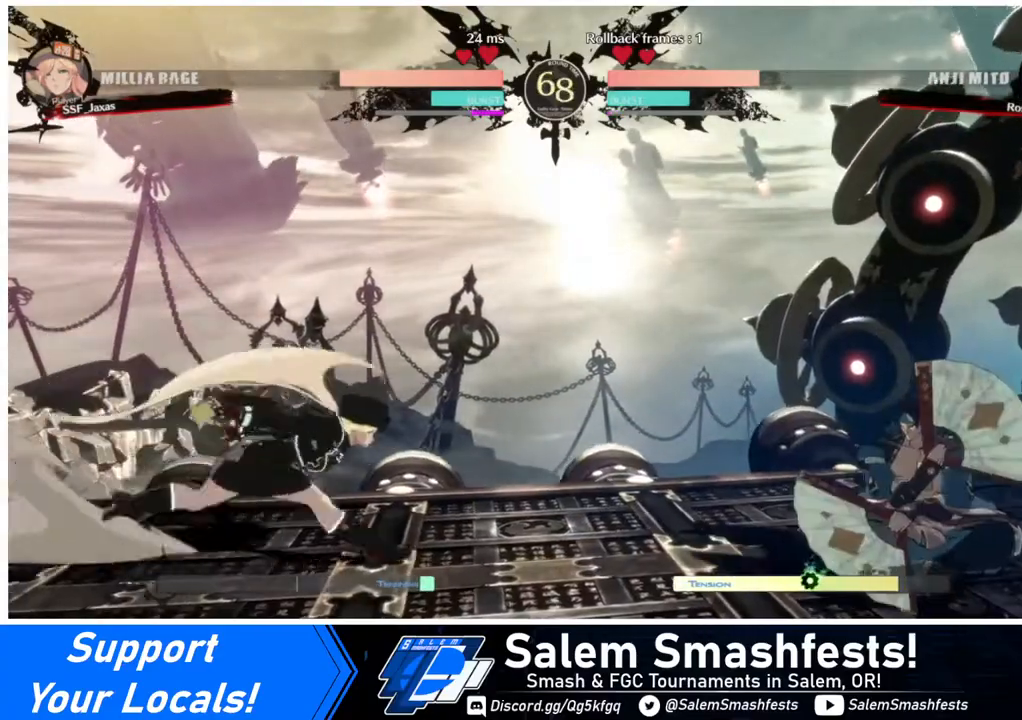
{"buttons": ["DPAD_LEFT"], "events": [[280, "DPAD_LEFT", "down"], [280, "DPAD_RIGHT", "up"], [280, "DPAD_UP", "down"], [360, "DPAD_UP", "up"]]}
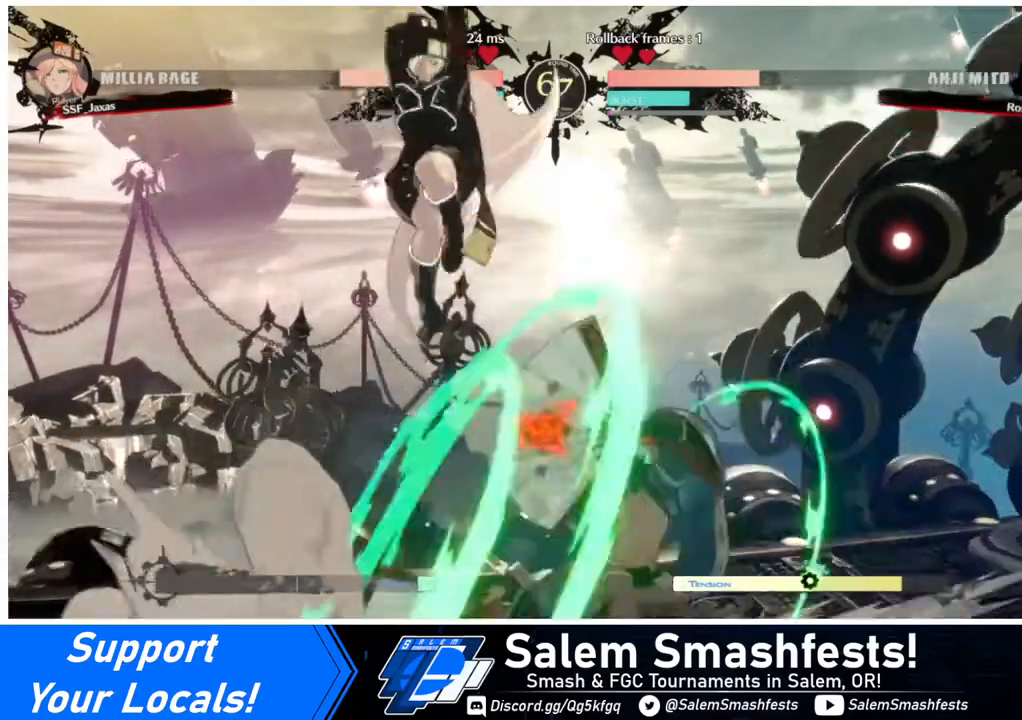
{"buttons": ["DPAD_DOWN"], "events": [[80, "DPAD_LEFT", "up"], [280, "SQUARE", "down"], [360, "SQUARE", "up"], [480, "DPAD_DOWN", "down"]]}
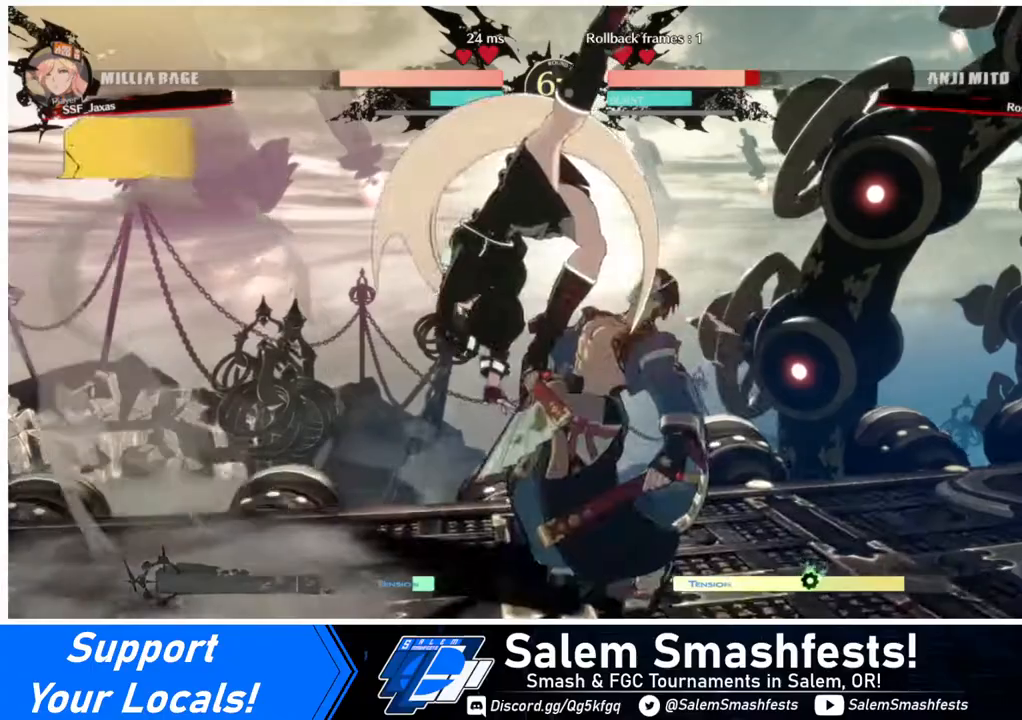
{"buttons": ["DPAD_DOWN"], "events": [[200, "SQUARE", "down"], [280, "SQUARE", "up"], [320, "R2", "down"], [480, "R2", "up"]]}
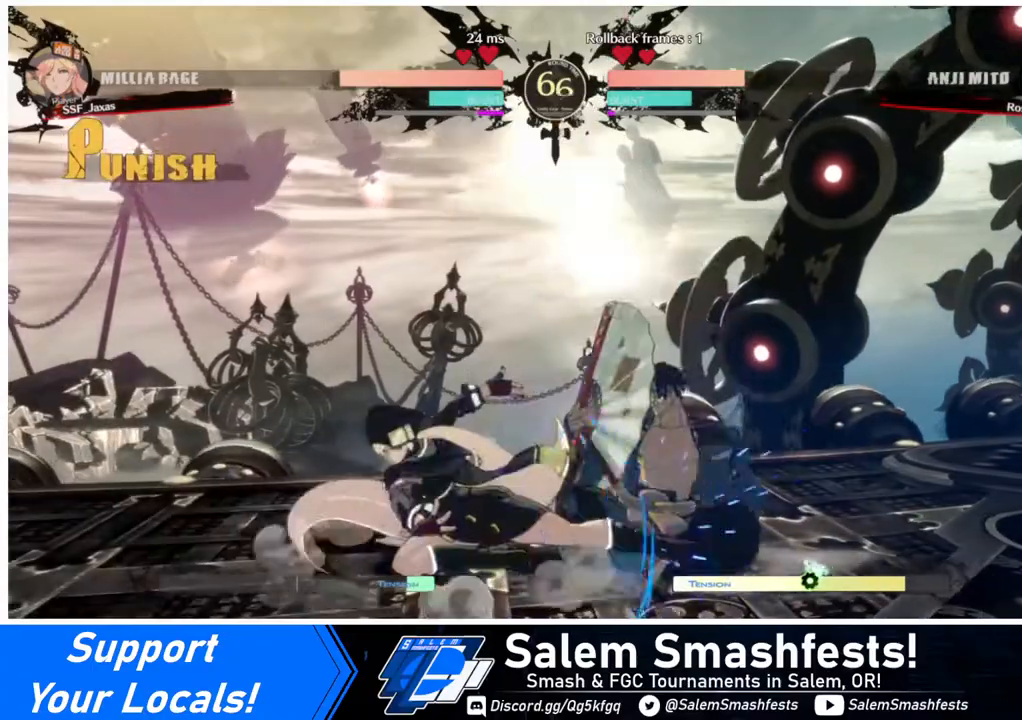
{"buttons": [], "events": [[40, "DPAD_DOWN", "up"]]}
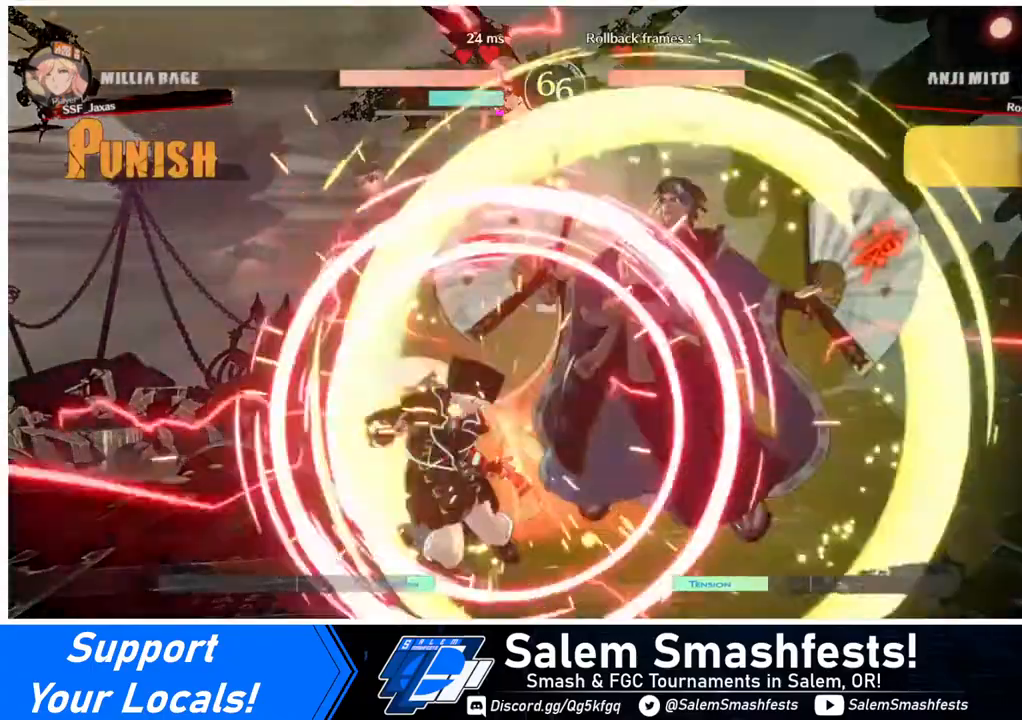
{"buttons": ["DPAD_LEFT"], "events": [[40, "DPAD_LEFT", "down"]]}
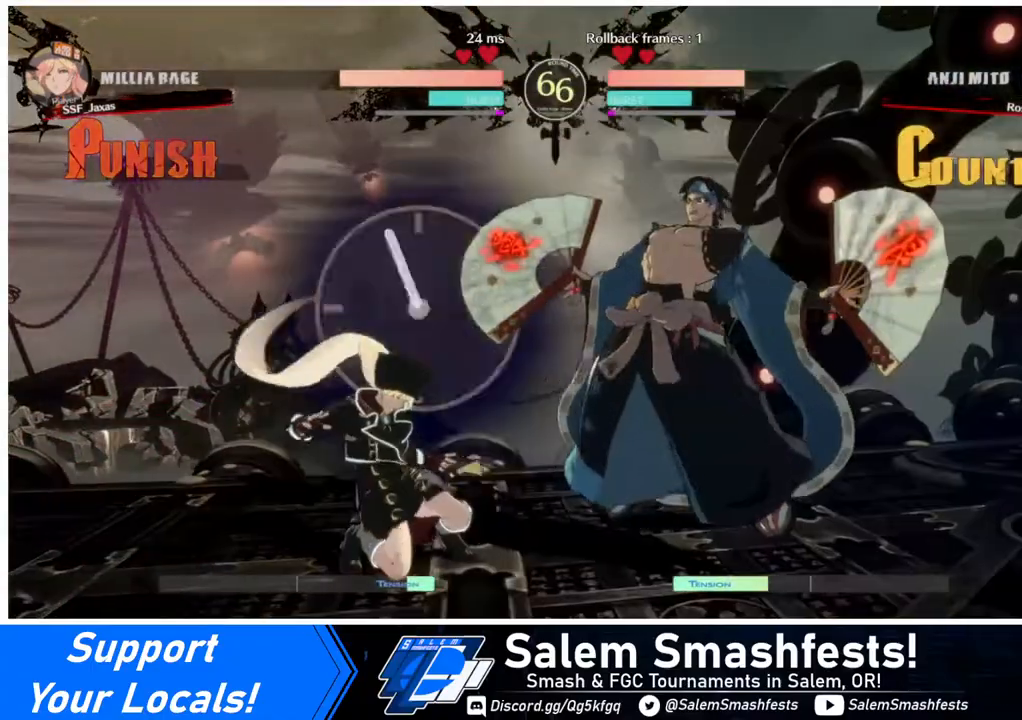
{"buttons": ["DPAD_RIGHT"], "events": [[440, "DPAD_LEFT", "up"], [440, "DPAD_RIGHT", "down"], [480, "DPAD_RIGHT", "up"], [520, "DPAD_RIGHT", "down"]]}
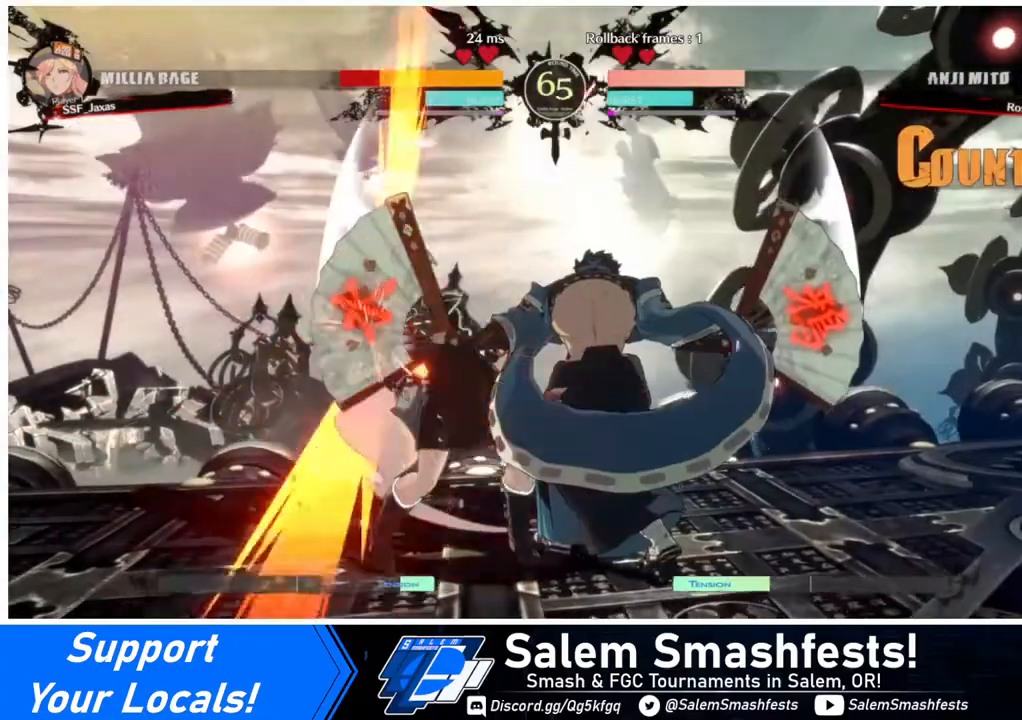
{"buttons": ["DPAD_DOWN", "DPAD_LEFT"], "events": [[120, "R2", "down"], [160, "R2", "up"], [320, "DPAD_LEFT", "down"], [320, "DPAD_RIGHT", "up"], [440, "DPAD_DOWN", "down"]]}
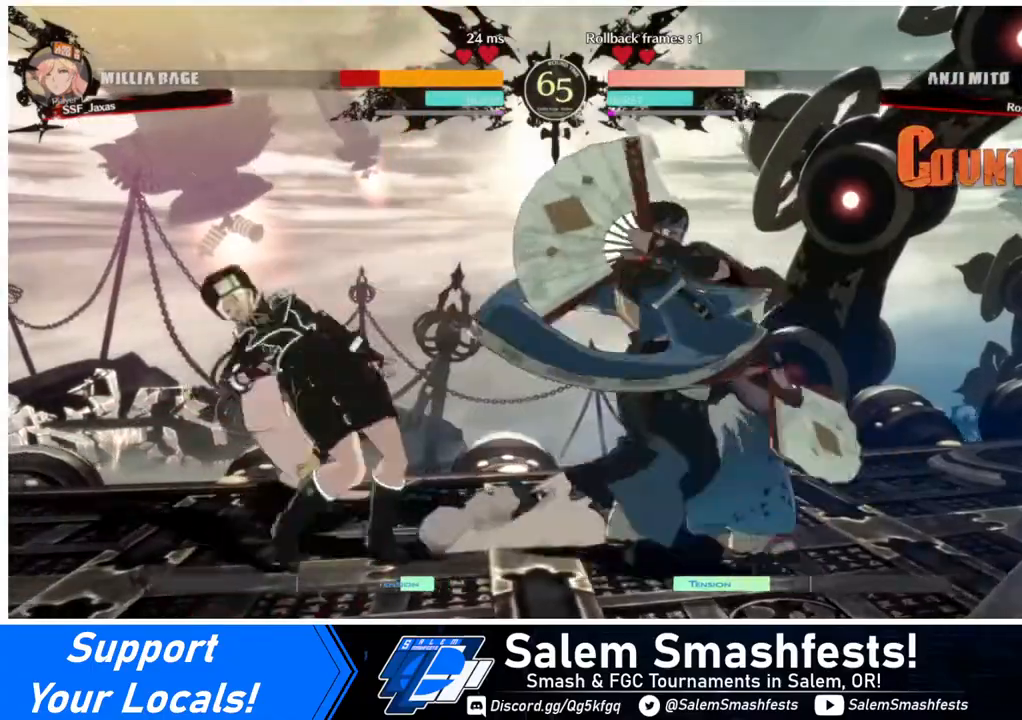
{"buttons": ["SQUARE", "TRIANGLE", "DPAD_DOWN", "DPAD_LEFT"], "events": [[480, "SQUARE", "down"], [480, "TRIANGLE", "down"]]}
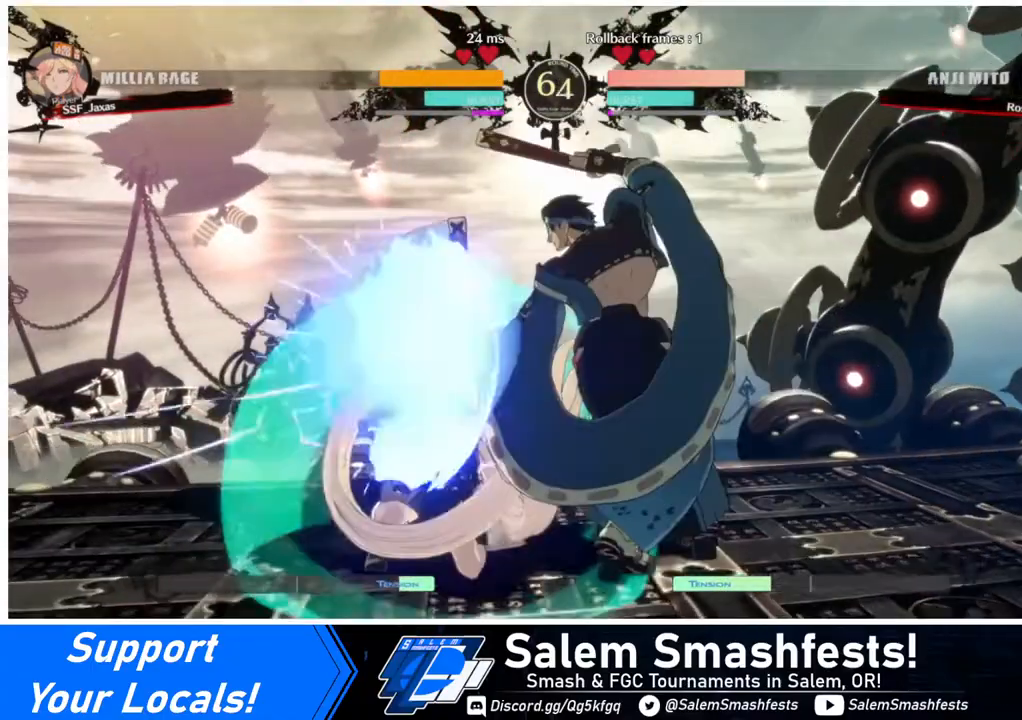
{"buttons": ["DPAD_DOWN", "DPAD_LEFT"], "events": [[280, "SQUARE", "up"], [320, "TRIANGLE", "up"]]}
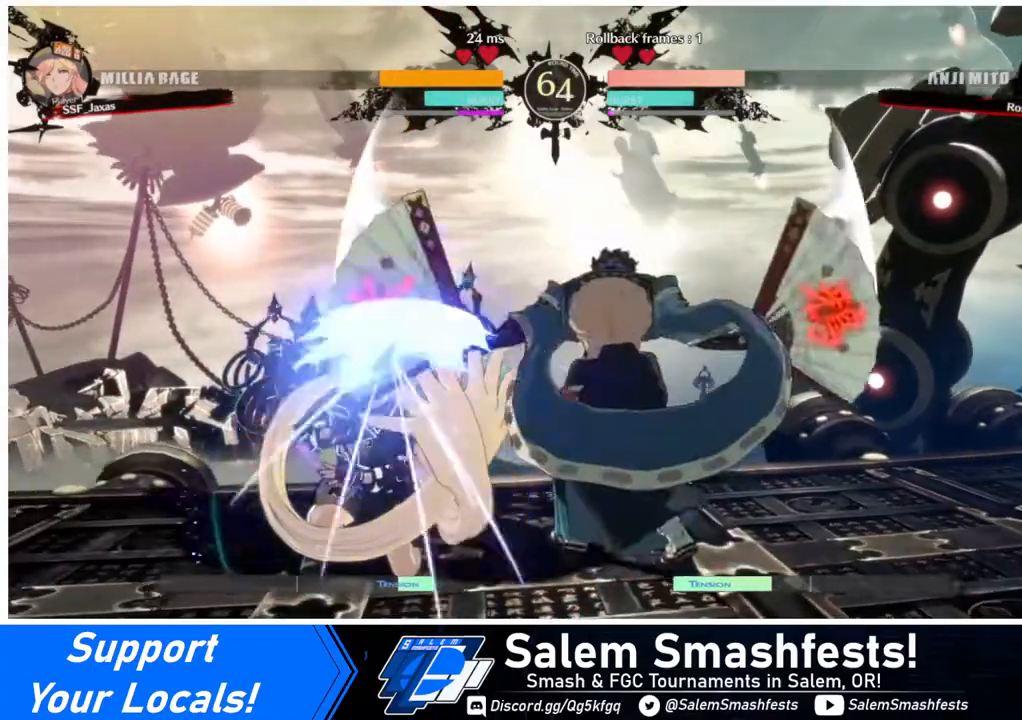
{"buttons": ["L1", "DPAD_LEFT"], "events": [[440, "DPAD_DOWN", "up"], [520, "L1", "down"]]}